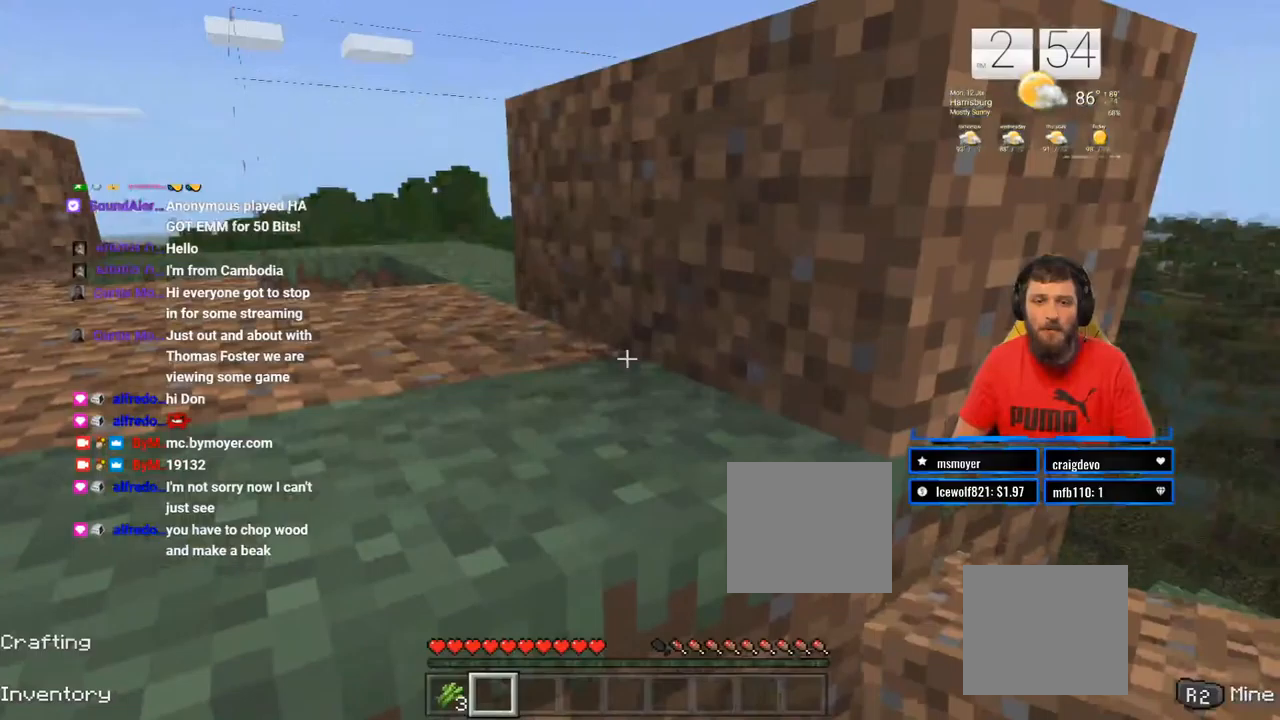
Gameplay with a controller (PlayStation layout); each line is a JSON object with the inputs held at the frame after it. "events" lists button and stick changes between this image and that frame as [ms after this image, input, new state], when the widget could be followed in between. Not read: L1 R1.
{"buttons": [], "left_stick": "center", "right_stick": "center", "events": [[367, "left_stick", "down"], [383, "right_stick", "down-right"], [433, "left_stick", "center"], [467, "right_stick", "center"]]}
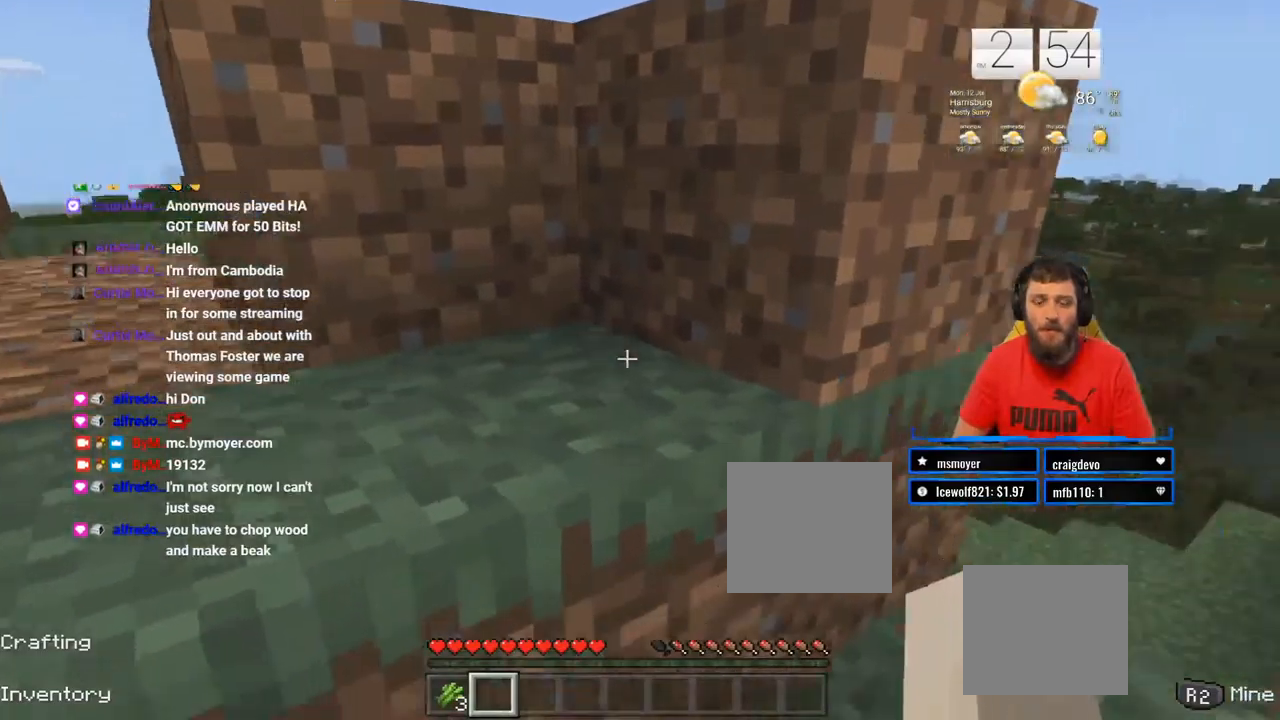
{"buttons": ["L2"], "left_stick": "center", "right_stick": "center", "events": [[67, "L2", "down"], [150, "L2", "up"], [333, "right_stick", "left"], [417, "L2", "down"], [433, "right_stick", "center"]]}
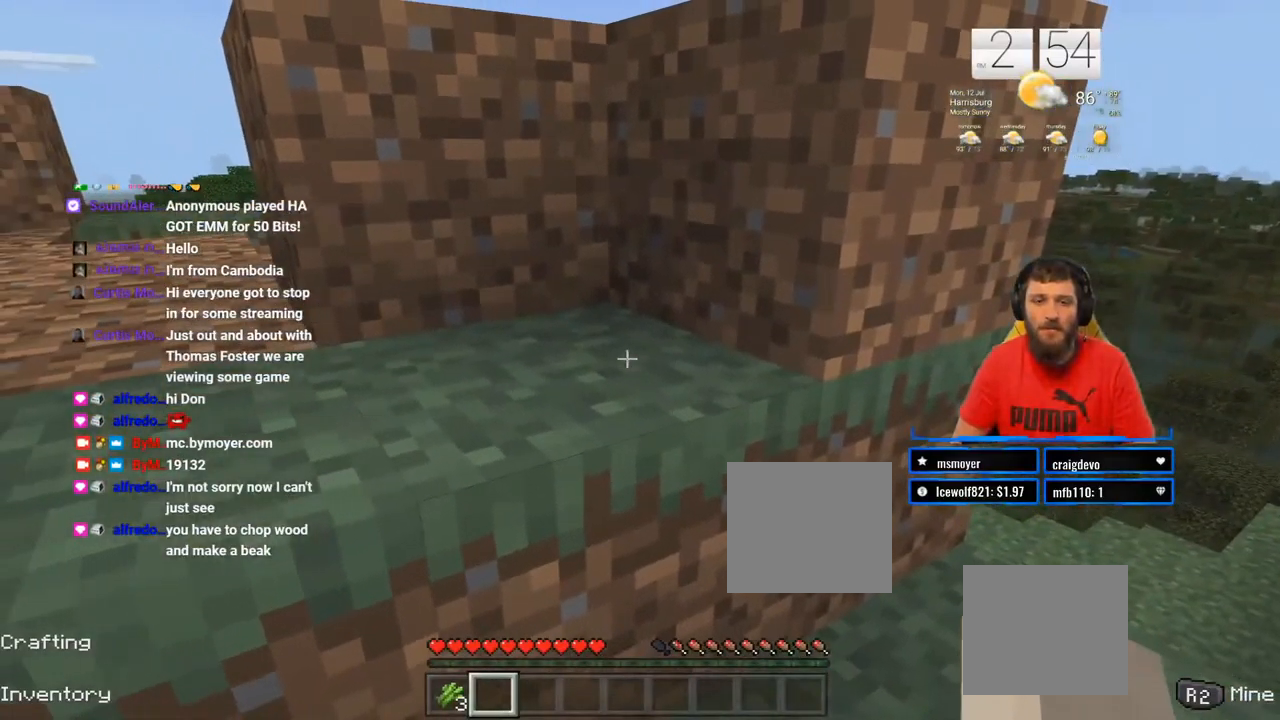
{"buttons": [], "left_stick": "center", "right_stick": "center", "events": [[33, "L2", "up"], [333, "left_stick", "down-left"], [417, "left_stick", "center"]]}
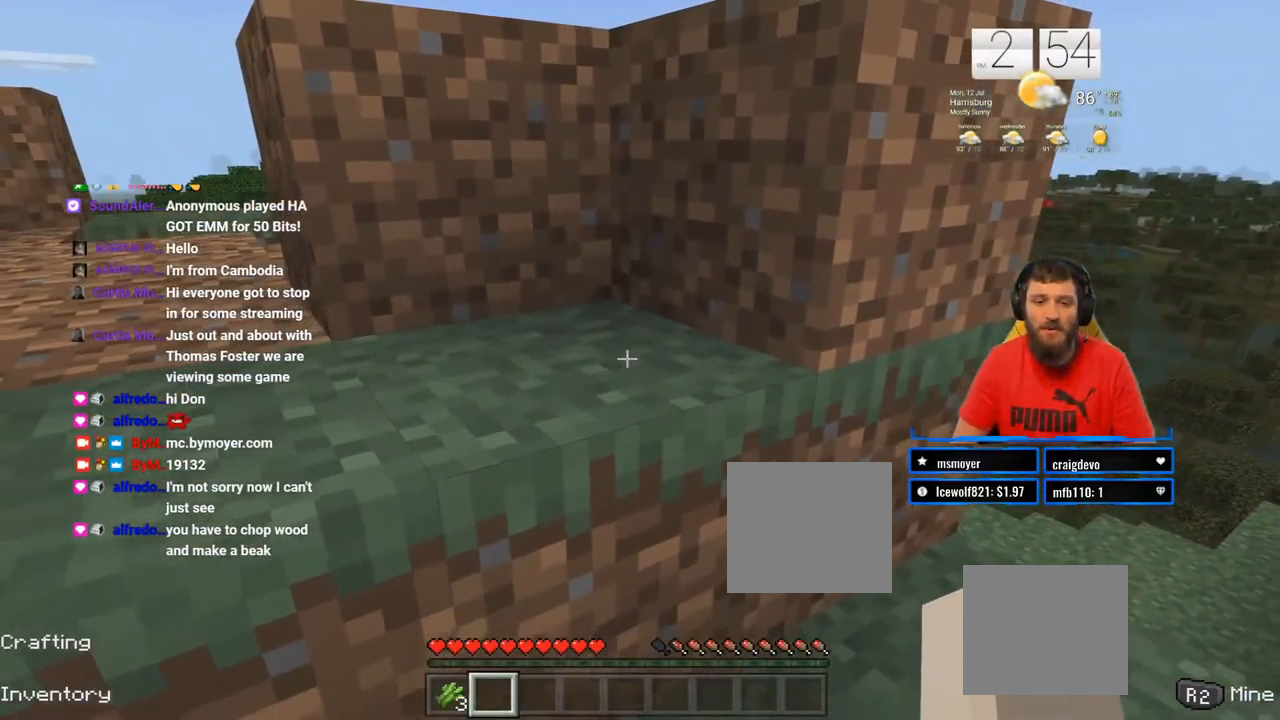
{"buttons": ["CROSS"], "left_stick": "up-left", "right_stick": "center", "events": [[167, "left_stick", "up"], [433, "CROSS", "down"], [500, "left_stick", "up-left"]]}
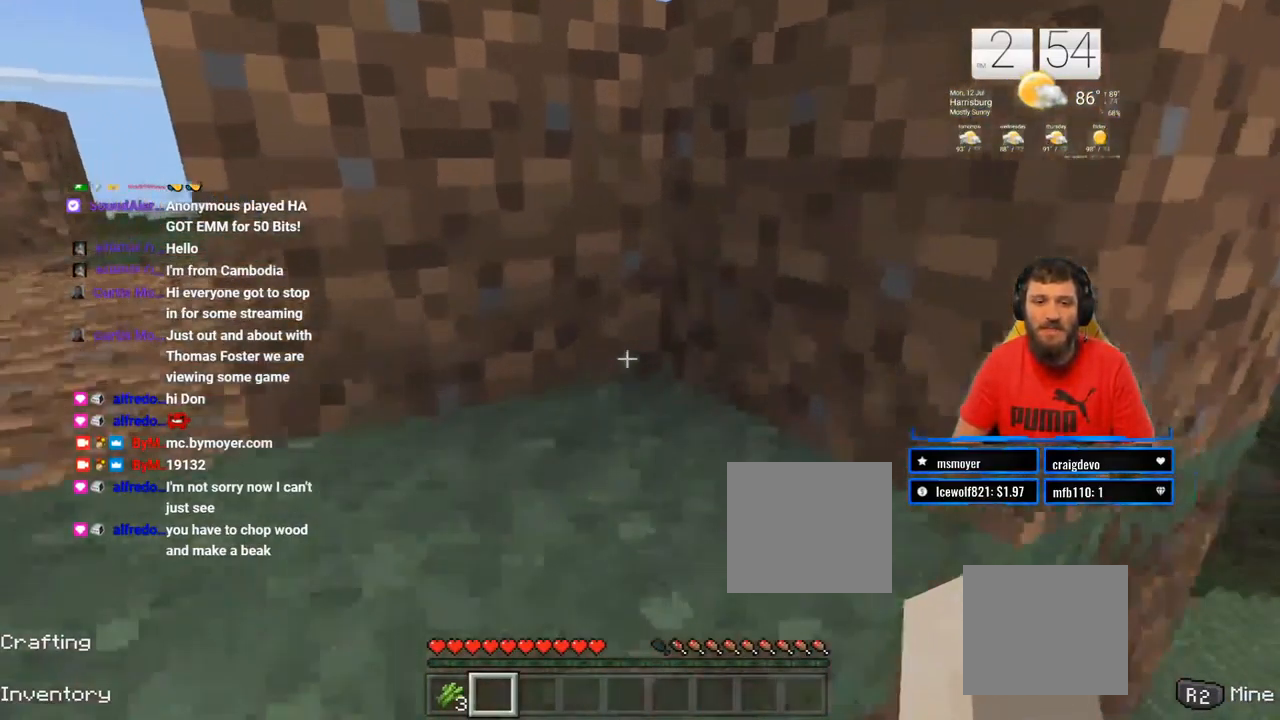
{"buttons": ["CROSS"], "left_stick": "up-left", "right_stick": "down", "events": [[400, "right_stick", "down"]]}
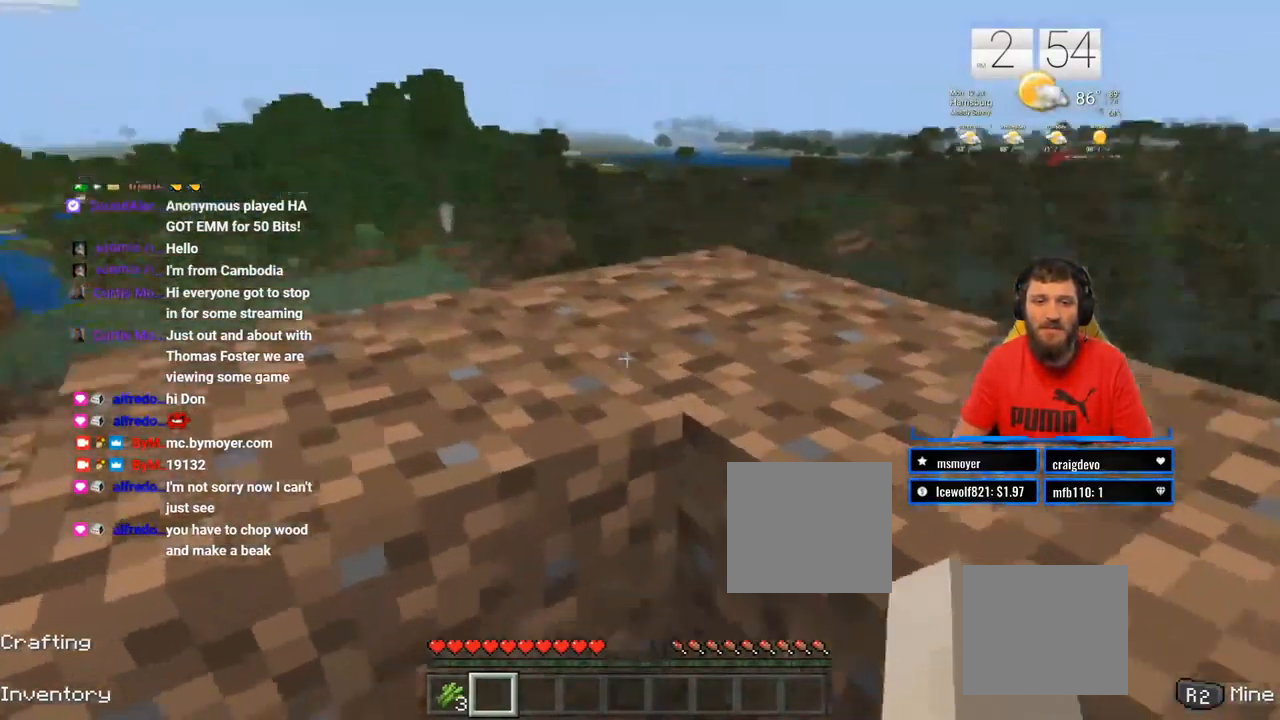
{"buttons": ["R2"], "left_stick": "center", "right_stick": "center"}
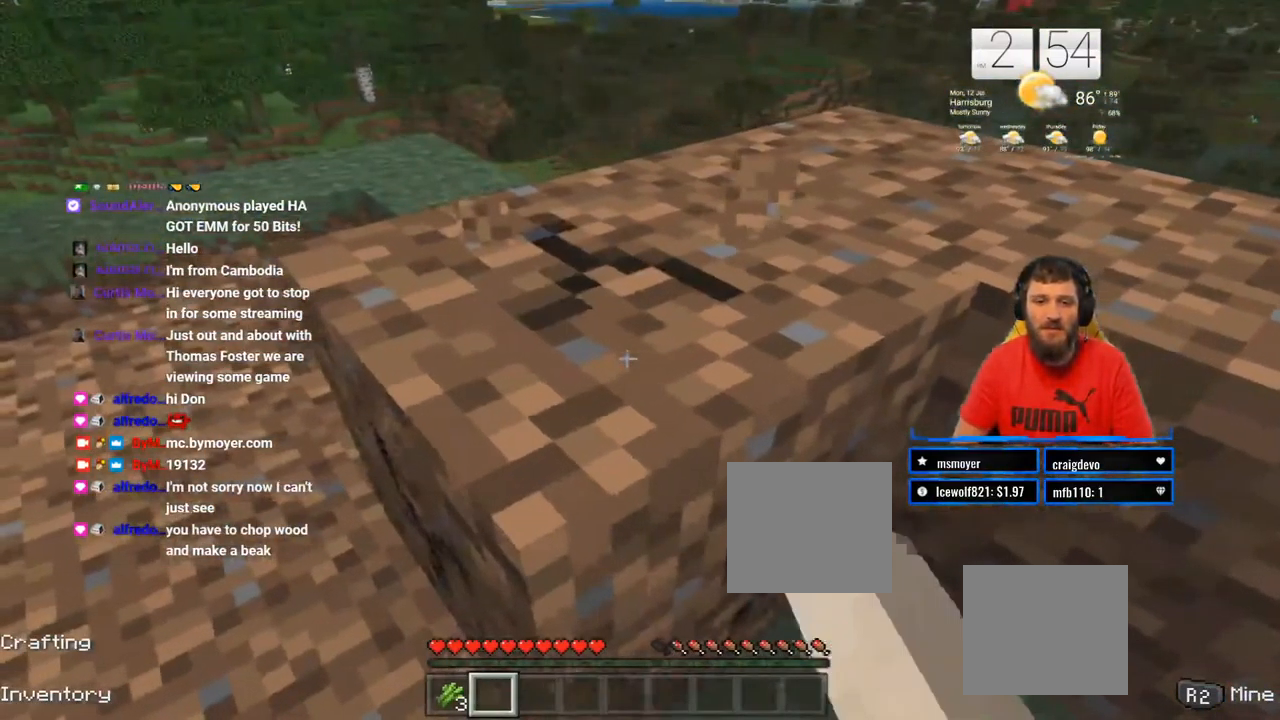
{"buttons": ["R2"], "left_stick": "center", "right_stick": "center", "events": []}
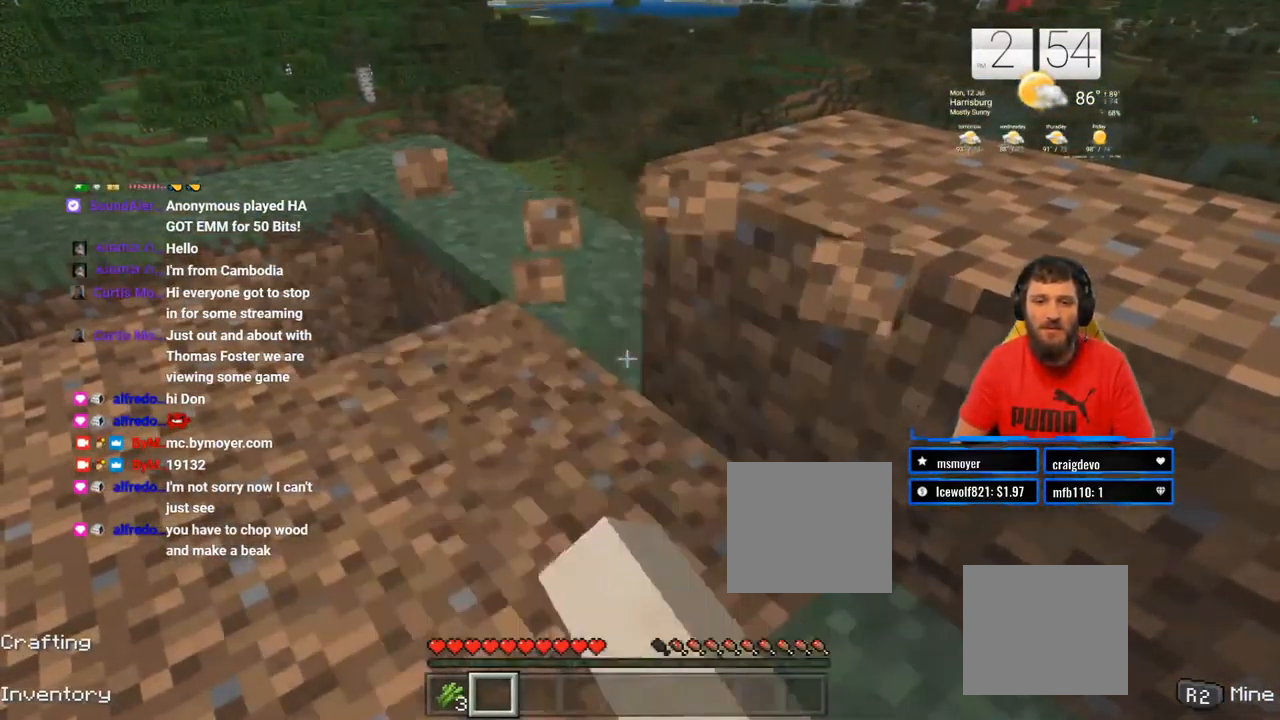
{"buttons": [], "left_stick": "center", "right_stick": "right", "events": [[117, "right_stick", "right"], [167, "R2", "up"]]}
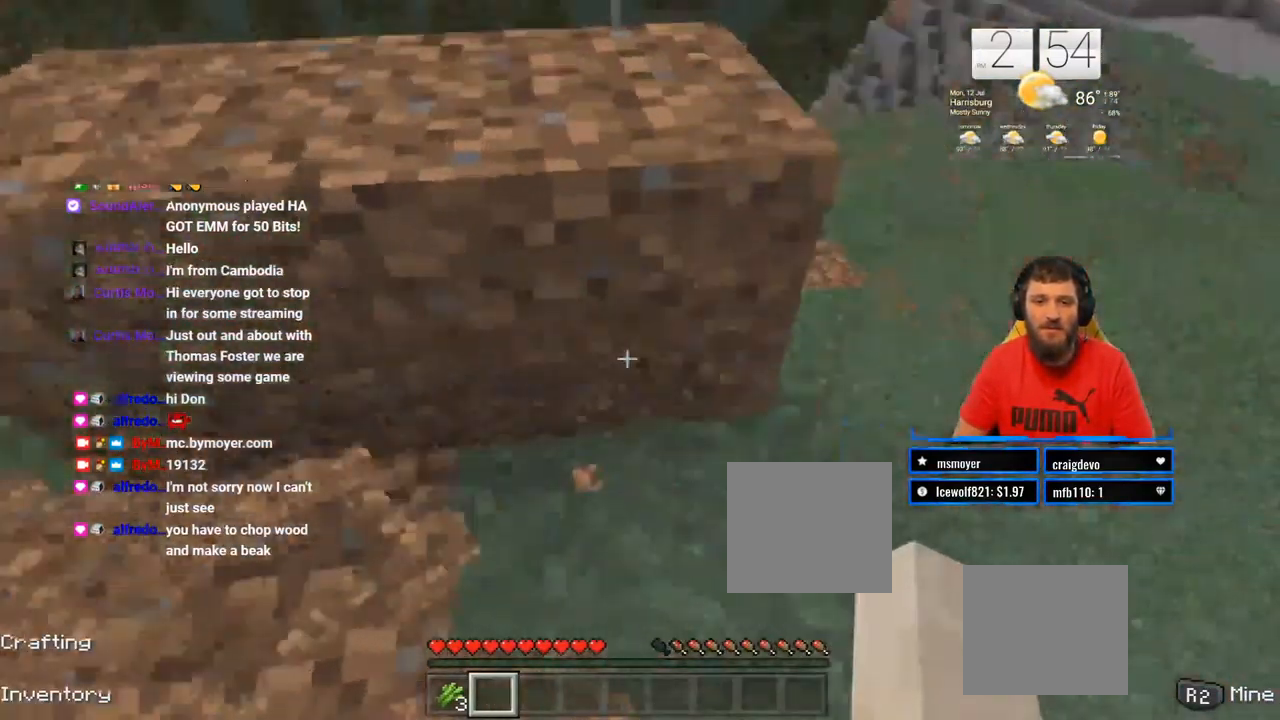
{"buttons": [], "left_stick": "center", "right_stick": "center", "events": [[17, "right_stick", "center"], [100, "left_stick", "down"], [217, "left_stick", "center"], [333, "L2", "down"], [450, "L2", "up"]]}
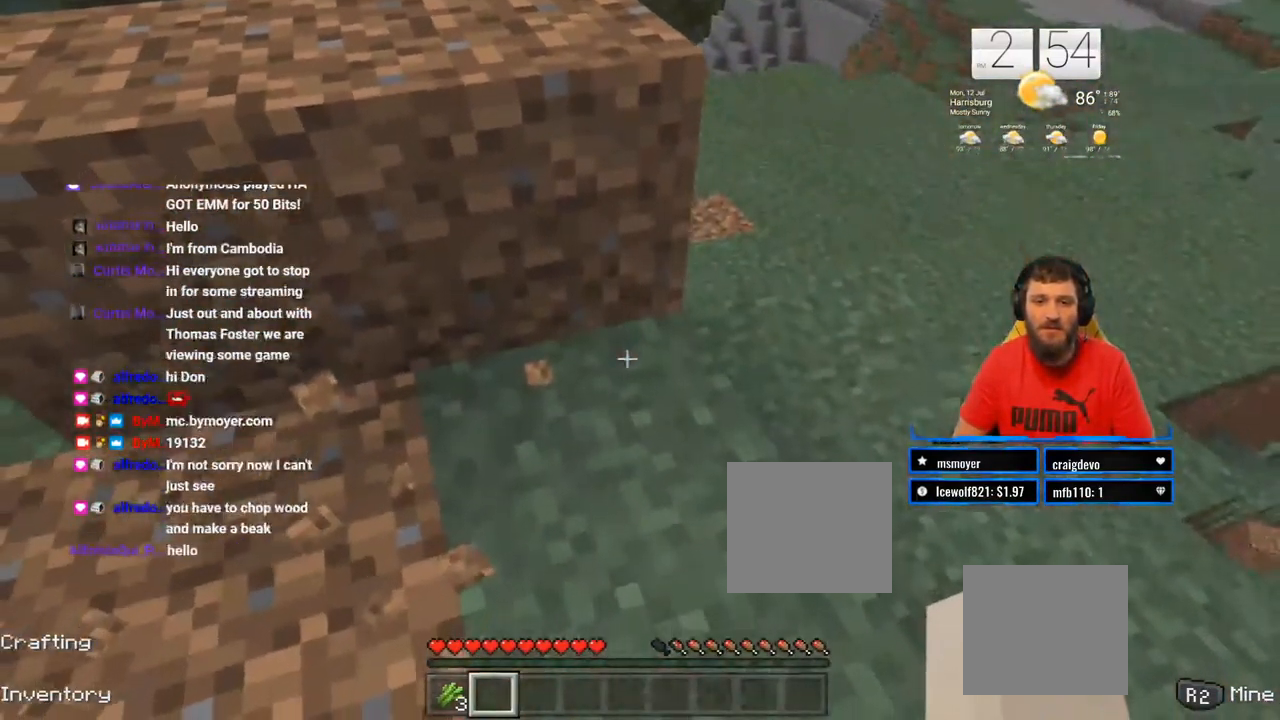
{"buttons": [], "left_stick": "center", "right_stick": "center", "events": [[183, "right_stick", "down"], [350, "L2", "down"], [383, "right_stick", "center"], [433, "L2", "up"]]}
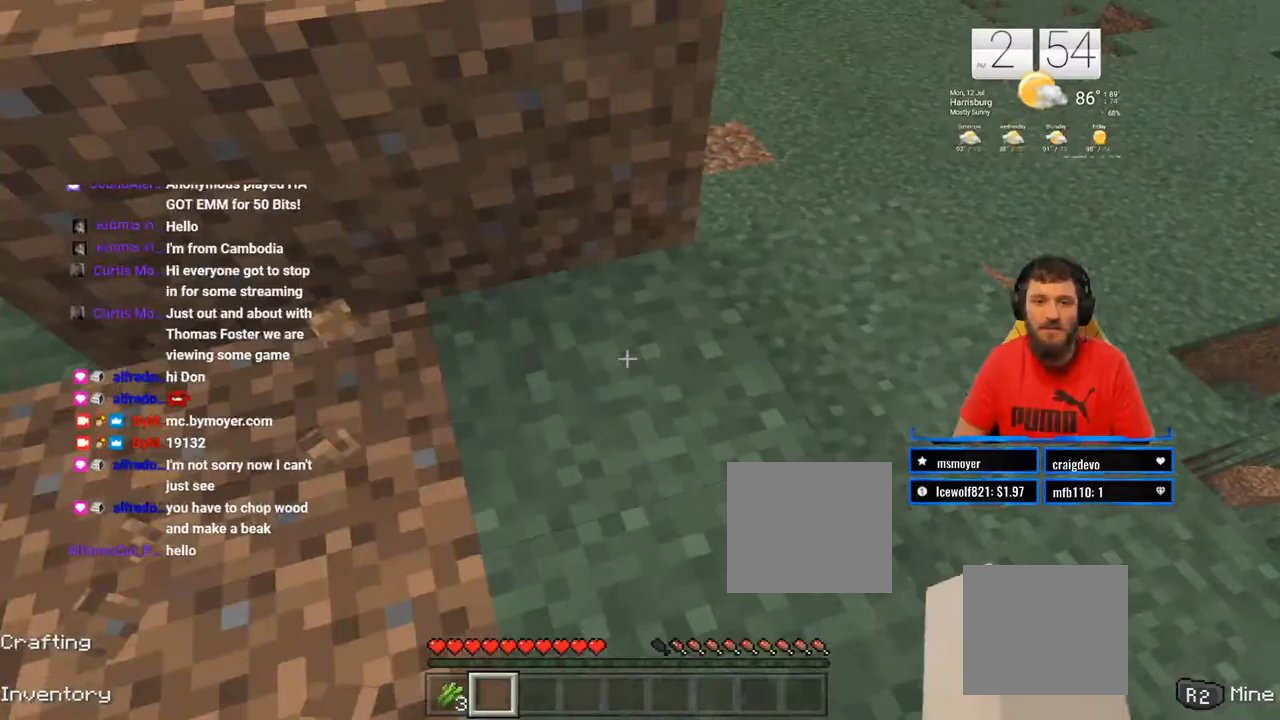
{"buttons": [], "left_stick": "up-right", "right_stick": "right", "events": [[67, "left_stick", "down-left"], [250, "right_stick", "right"], [267, "left_stick", "right"], [317, "left_stick", "up-right"]]}
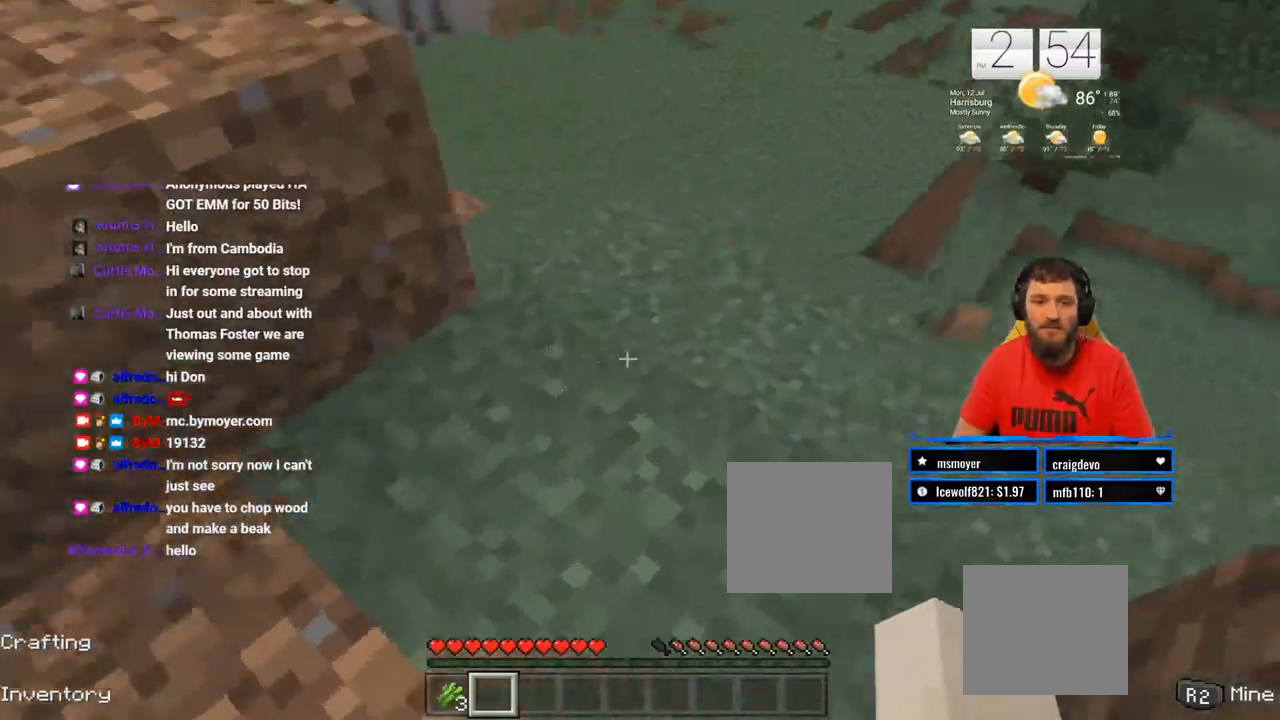
{"buttons": [], "left_stick": "down-left", "right_stick": "center", "events": [[67, "left_stick", "left"], [67, "right_stick", "up-right"], [167, "left_stick", "down-left"], [250, "right_stick", "center"]]}
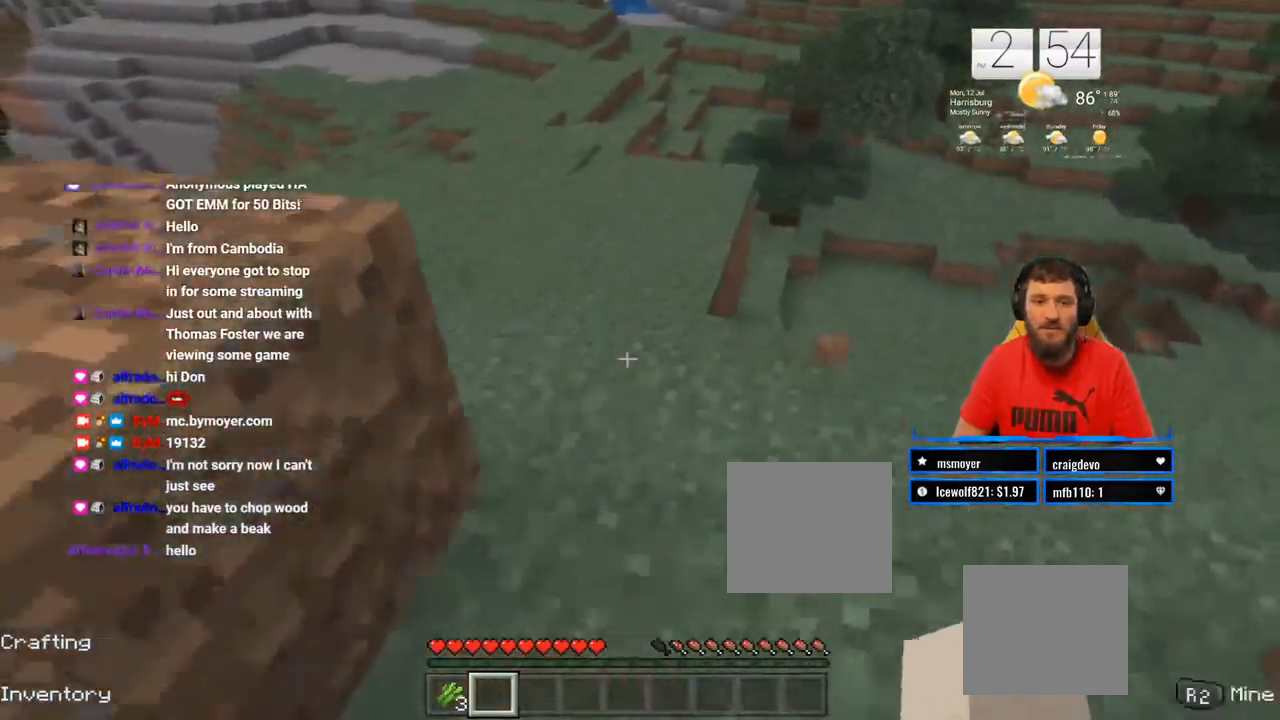
{"buttons": [], "left_stick": "up-right", "right_stick": "center", "events": [[67, "left_stick", "up-right"]]}
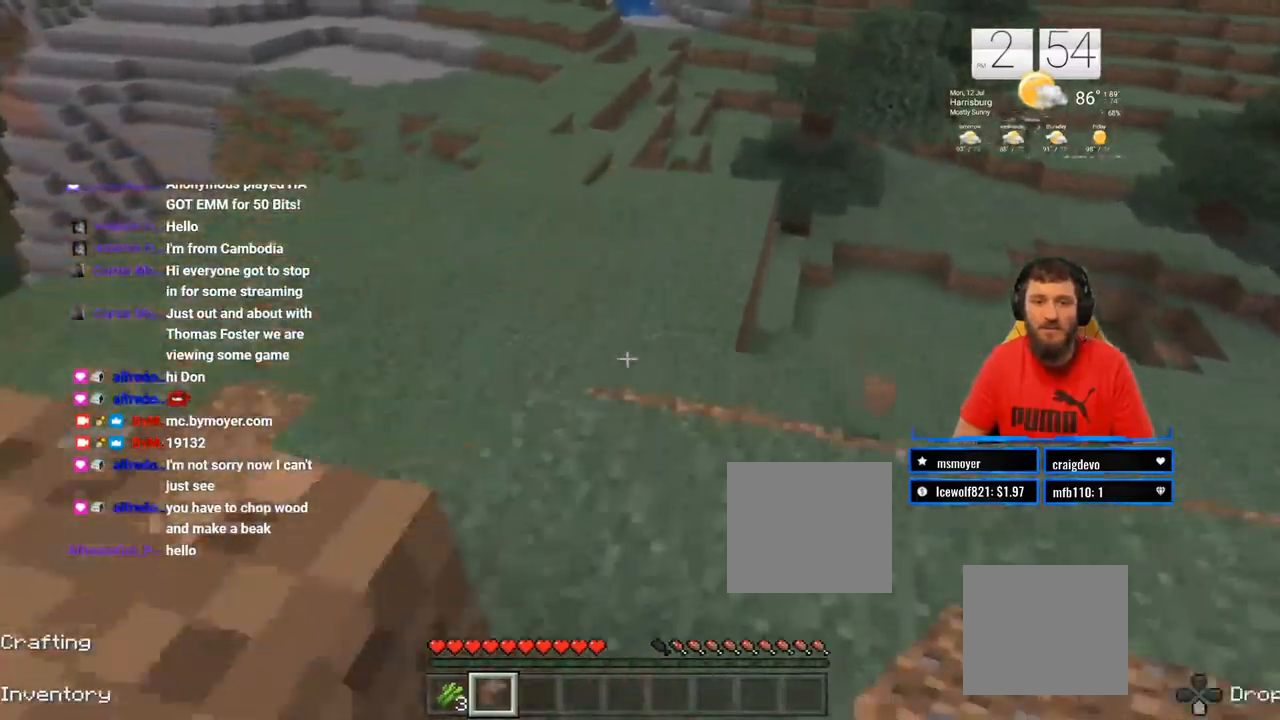
{"buttons": [], "left_stick": "up-right", "right_stick": "center", "events": [[317, "right_stick", "down"], [467, "right_stick", "center"]]}
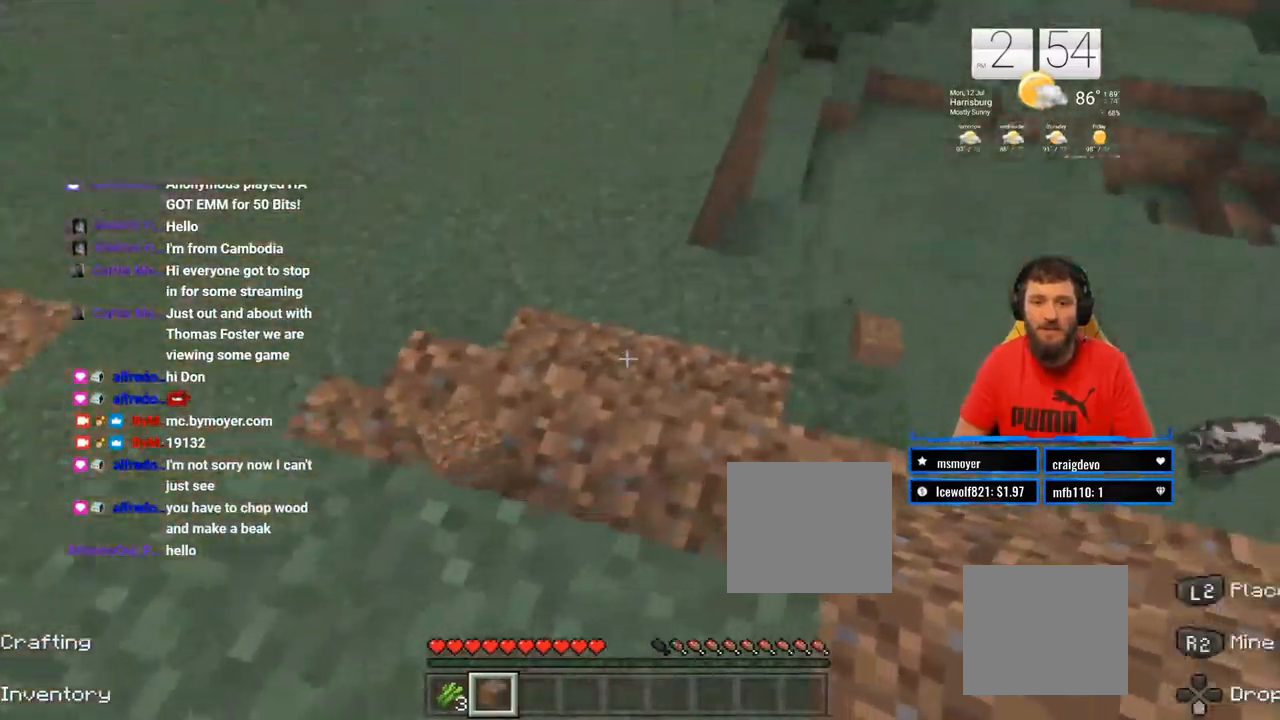
{"buttons": [], "left_stick": "up-right", "right_stick": "center", "events": [[100, "left_stick", "up"], [250, "left_stick", "center"], [300, "right_stick", "left"], [467, "left_stick", "up-right"], [500, "right_stick", "center"]]}
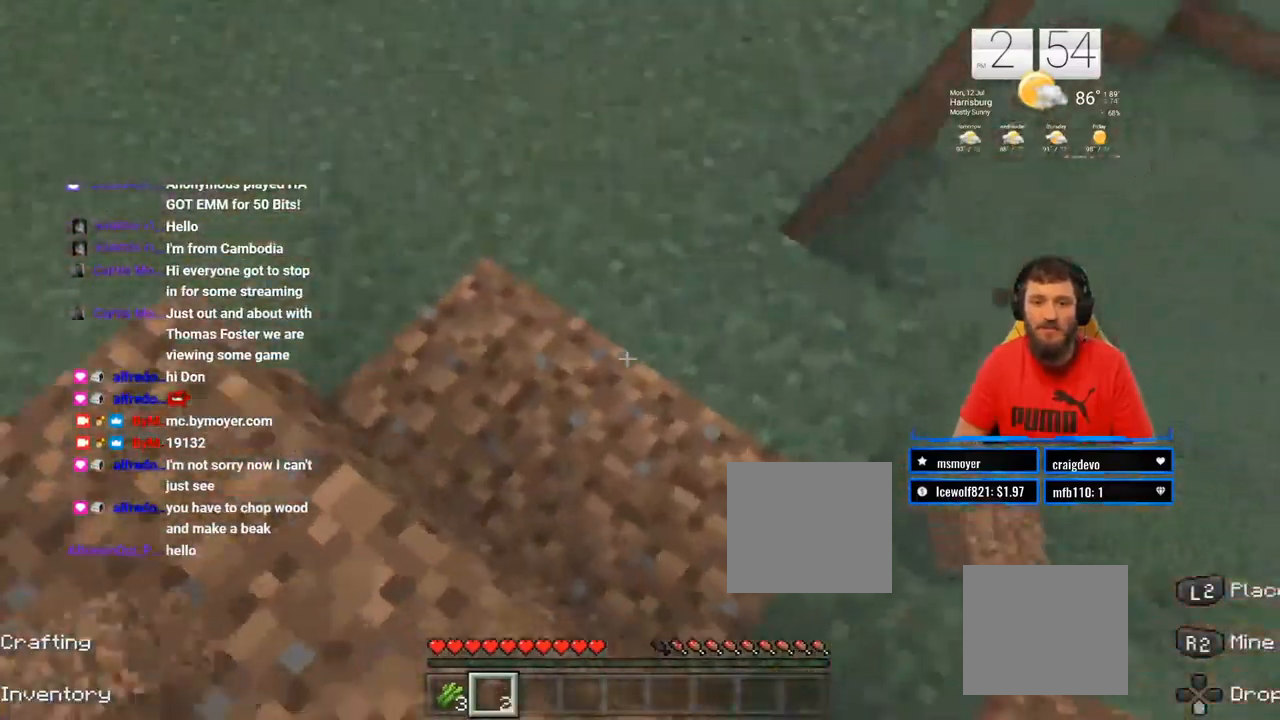
{"buttons": [], "left_stick": "up-left", "right_stick": "left", "events": [[383, "left_stick", "up-left"], [400, "right_stick", "left"]]}
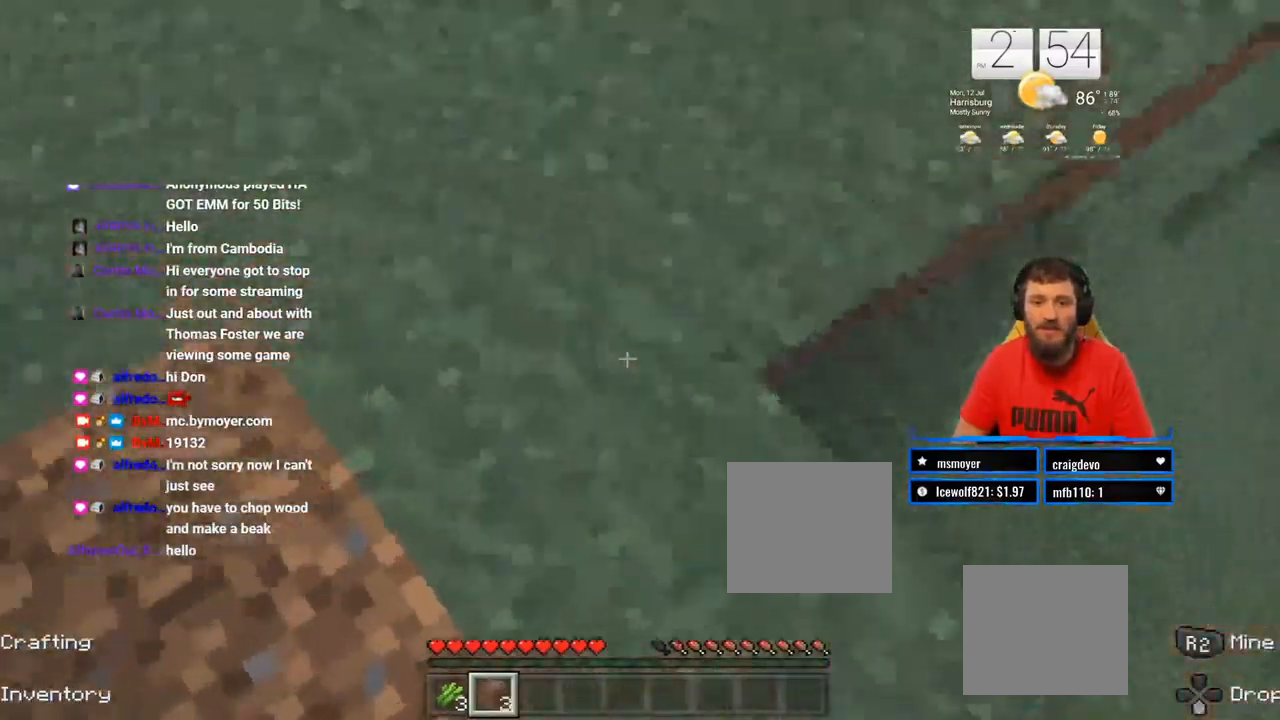
{"buttons": [], "left_stick": "up", "right_stick": "left", "events": [[350, "left_stick", "up"]]}